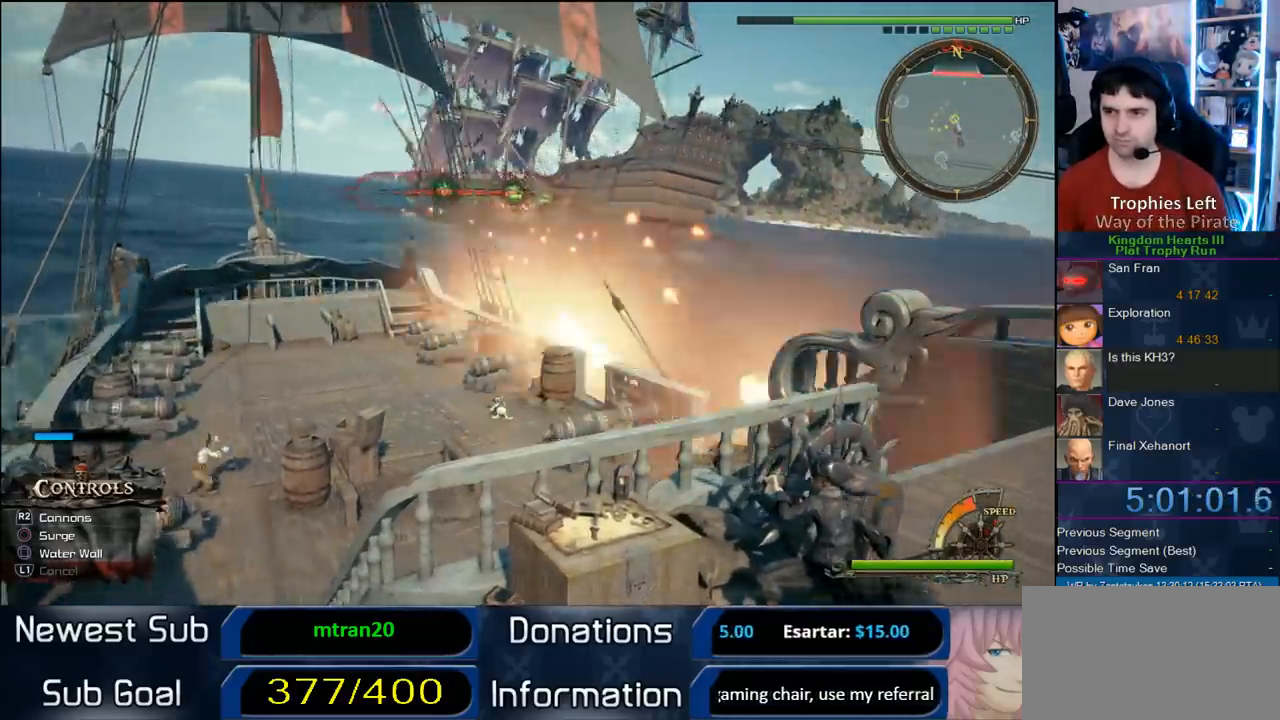
Gameplay with a controller (PlayStation layout); each line is a JSON object with the inputs held at the frame after it (dt_ms = milliseconds from this image to that frame). "button_events" lists button changes between this image and that frame as [ms after this image, input, new state], when the widget could be followed in between (sticks are given only as held states). This document gives stick clicks only as held states, not as events.
{"dt_ms": 500, "buttons": [], "left_stick": "center", "right_stick": "center", "button_events": [[33, "R2", "up"]]}
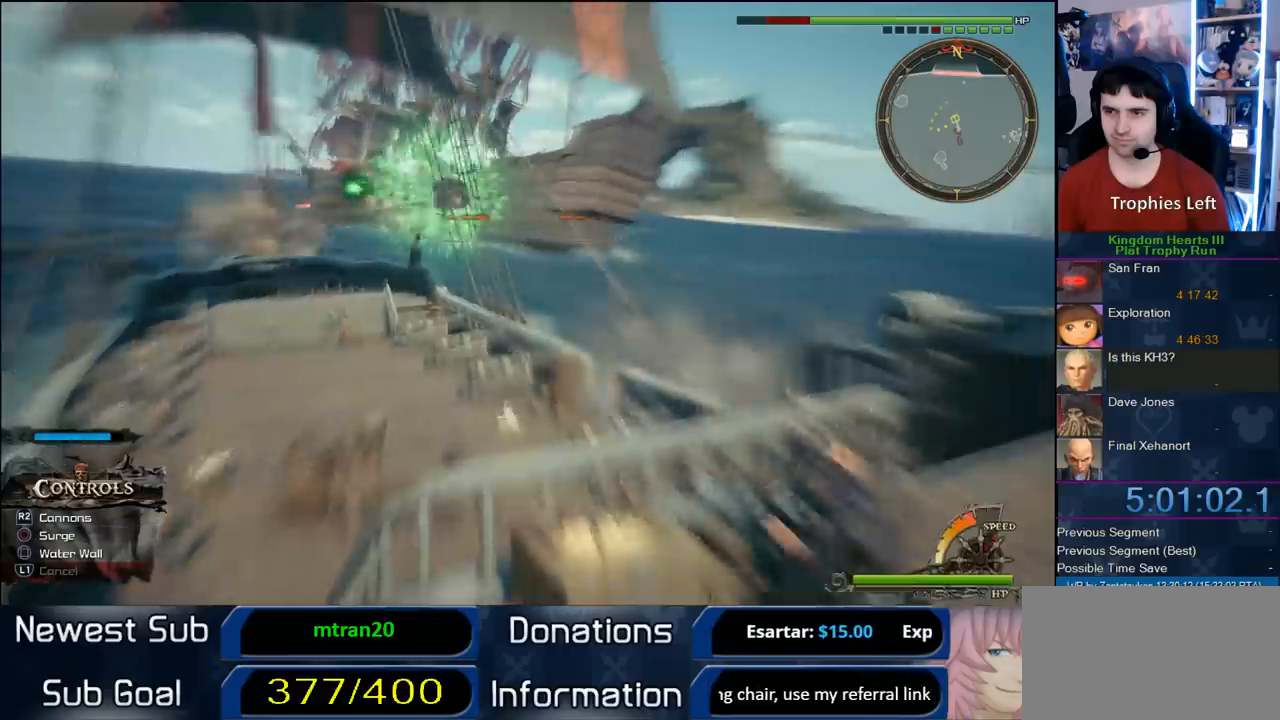
{"dt_ms": 1000, "buttons": ["R2"], "left_stick": "down-right", "right_stick": "center", "button_events": [[933, "R2", "down"]]}
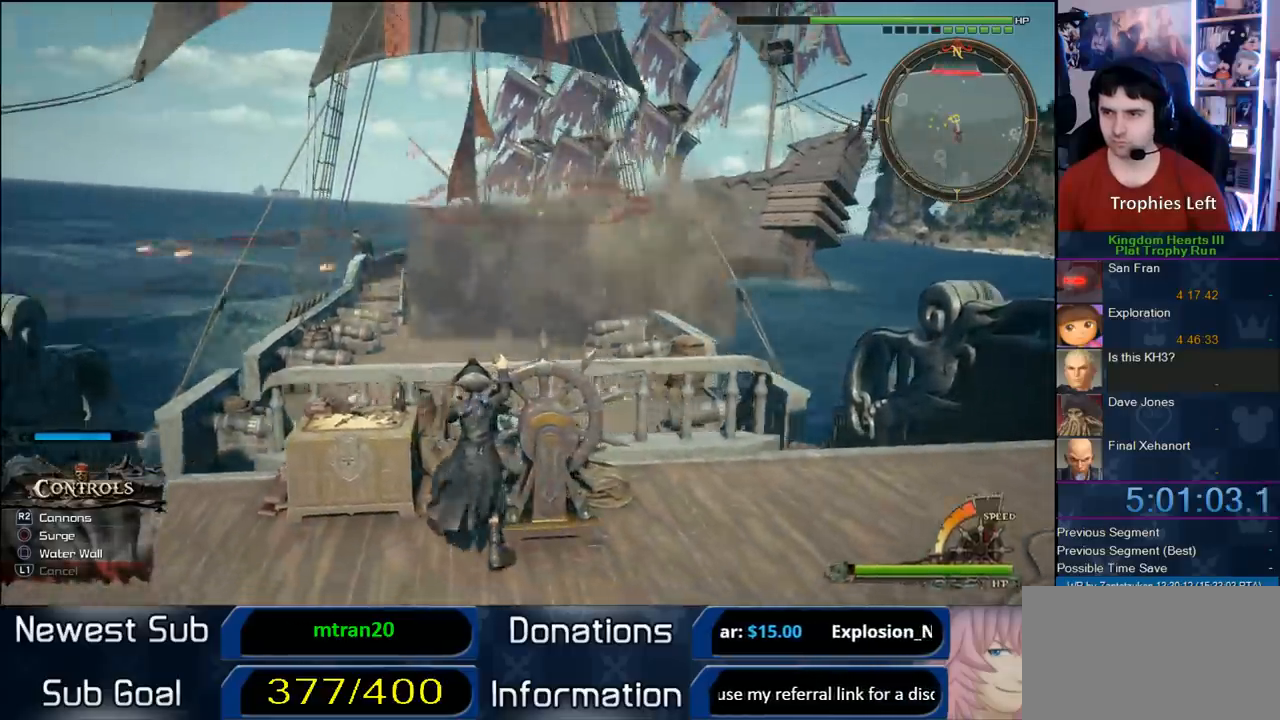
{"dt_ms": 500, "buttons": [], "left_stick": "down-right", "right_stick": "center", "button_events": [[50, "R2", "up"], [117, "R2", "down"], [217, "R2", "up"], [283, "R2", "down"], [400, "R2", "up"]]}
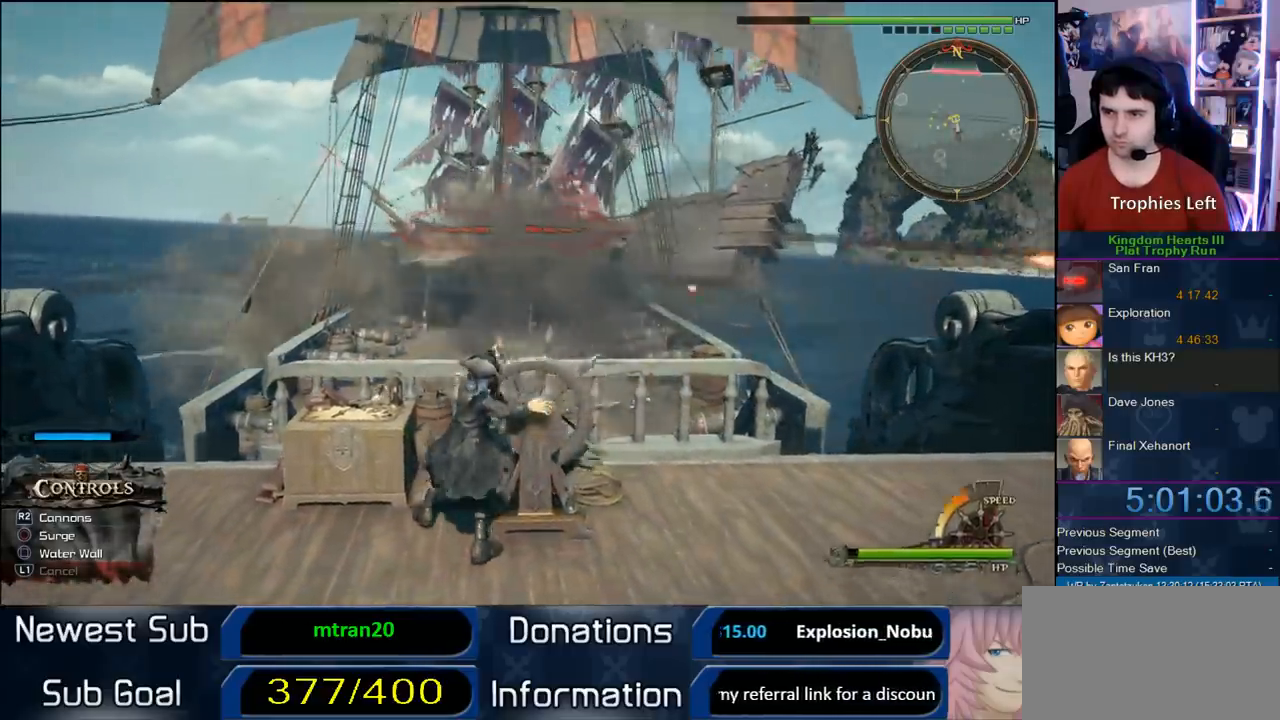
{"dt_ms": 1000, "buttons": [], "left_stick": "right", "right_stick": "center", "button_events": [[450, "R2", "down"], [617, "R2", "up"]]}
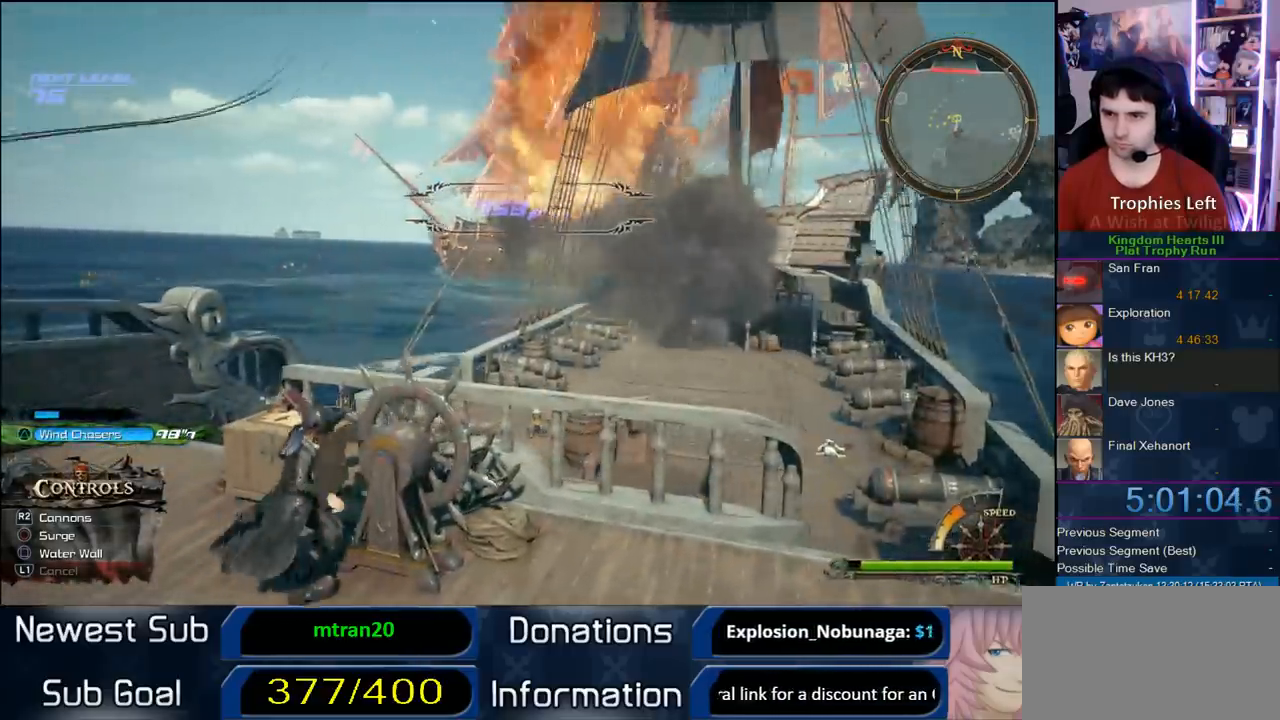
{"dt_ms": 500, "buttons": [], "left_stick": "up-right", "right_stick": "center", "button_events": []}
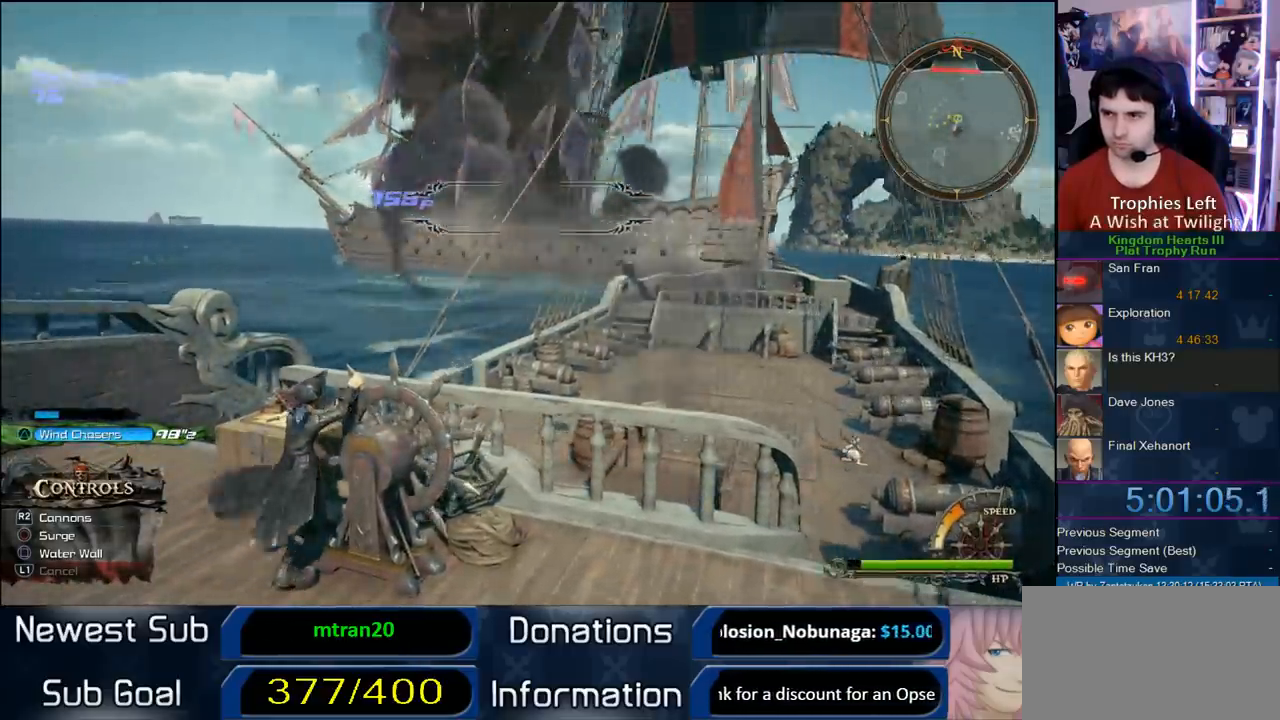
{"dt_ms": 500, "buttons": [], "left_stick": "up-right", "right_stick": "center", "button_events": []}
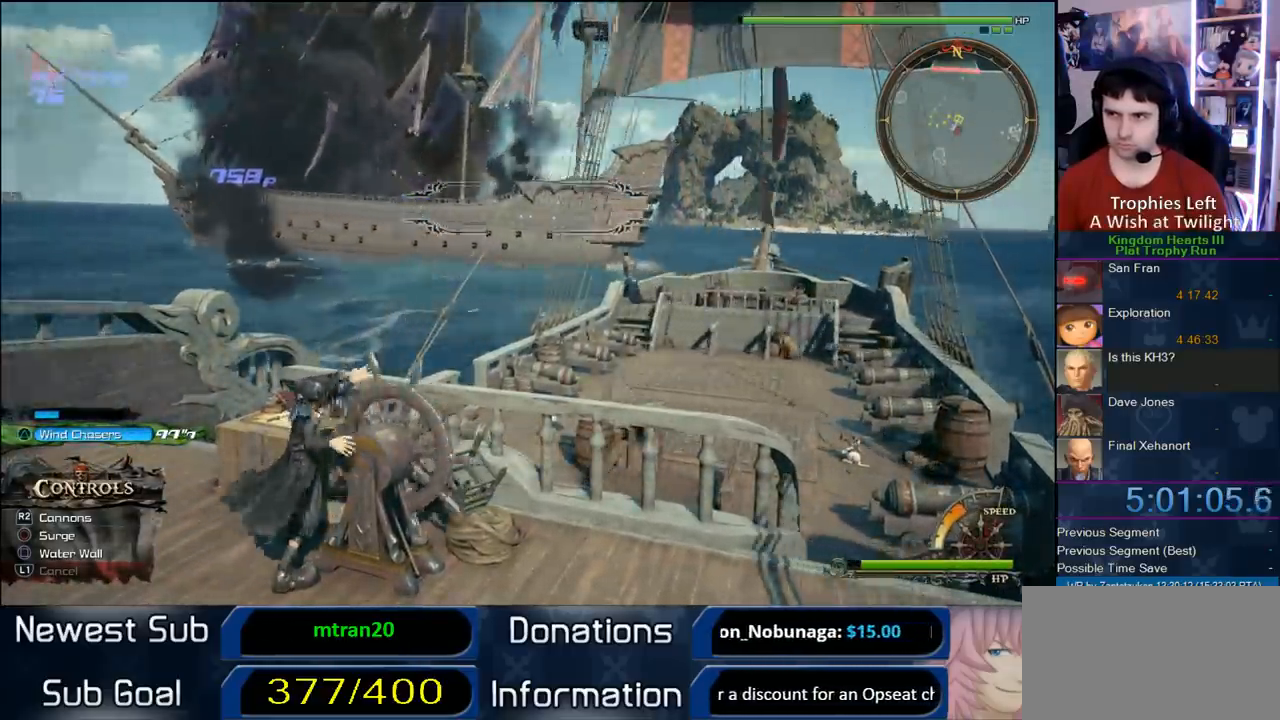
{"dt_ms": 1000, "buttons": [], "left_stick": "up", "right_stick": "center", "button_events": []}
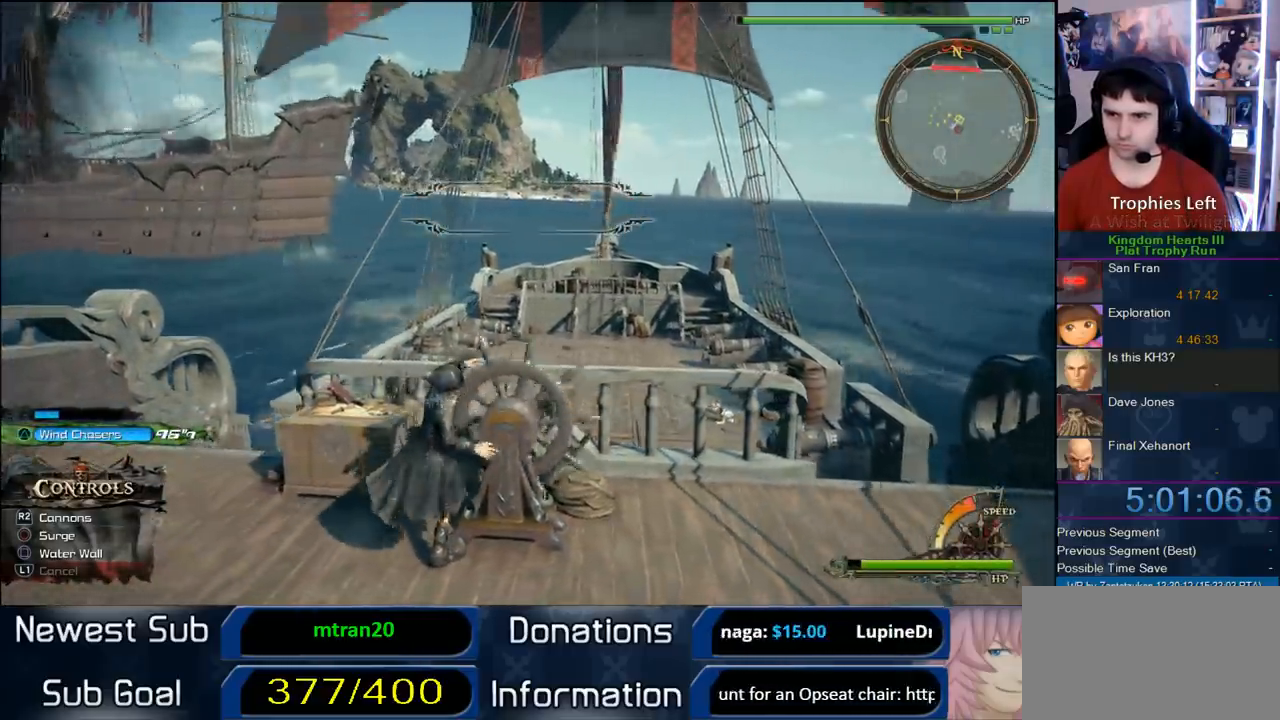
{"dt_ms": 500, "buttons": [], "left_stick": "up-left", "right_stick": "center", "button_events": []}
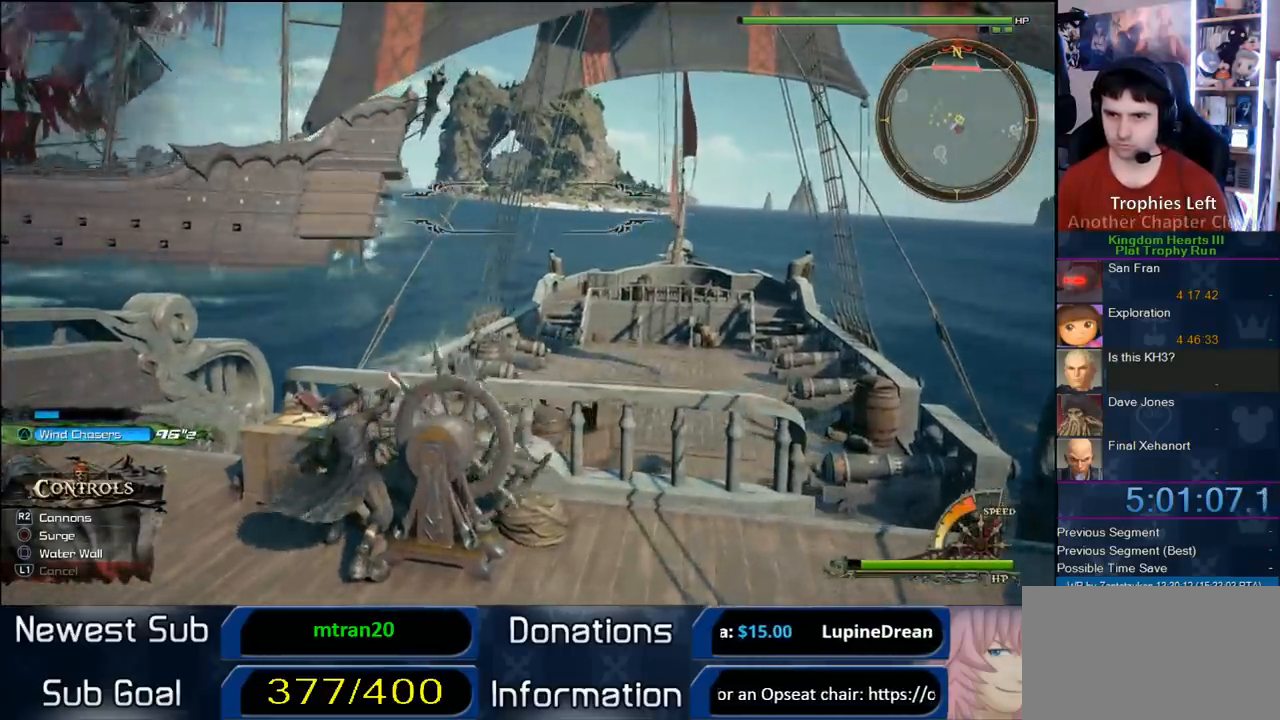
{"dt_ms": 500, "buttons": [], "left_stick": "up-left", "right_stick": "center", "button_events": []}
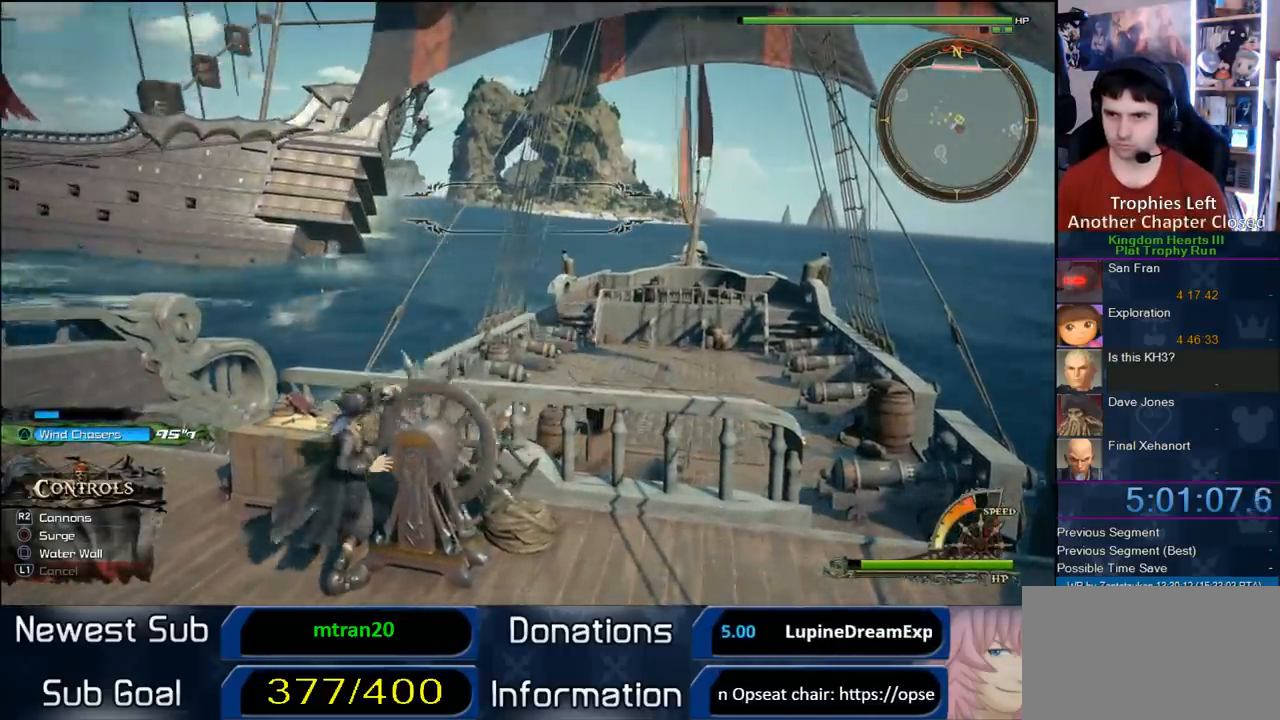
{"dt_ms": 500, "buttons": [], "left_stick": "up-left", "right_stick": "center", "button_events": []}
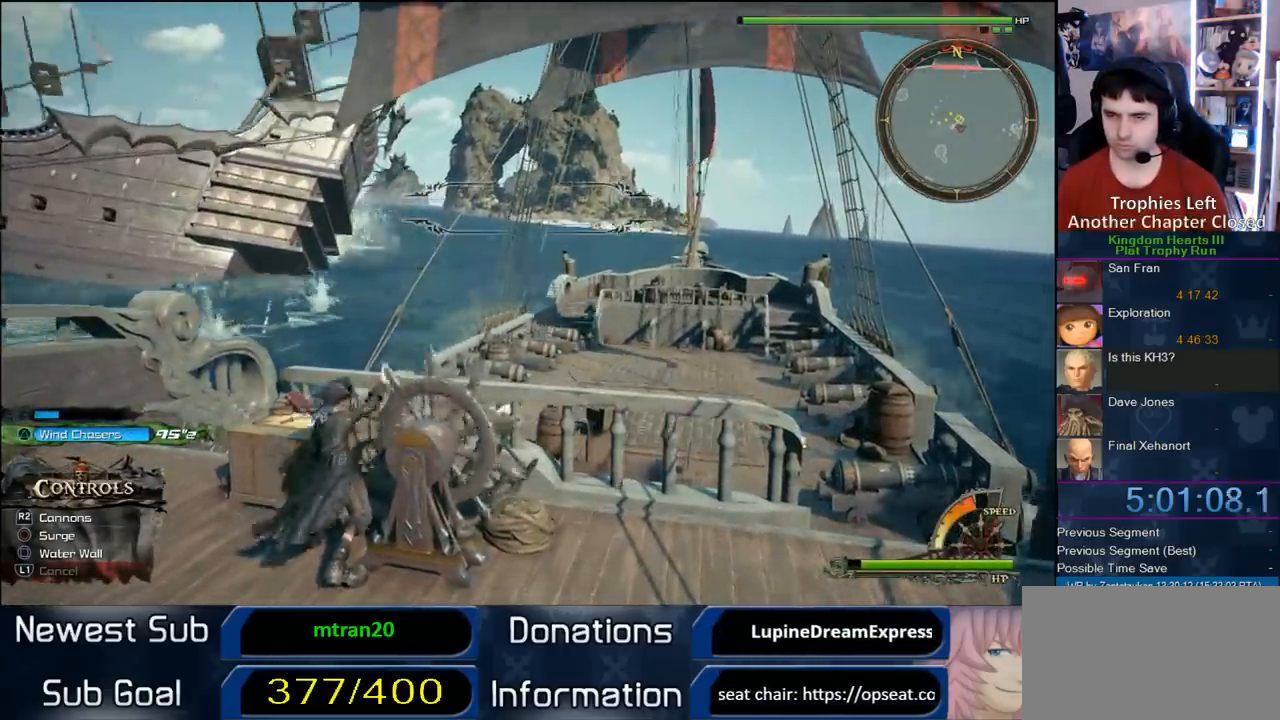
{"dt_ms": 1000, "buttons": [], "left_stick": "up-left", "right_stick": "center", "button_events": []}
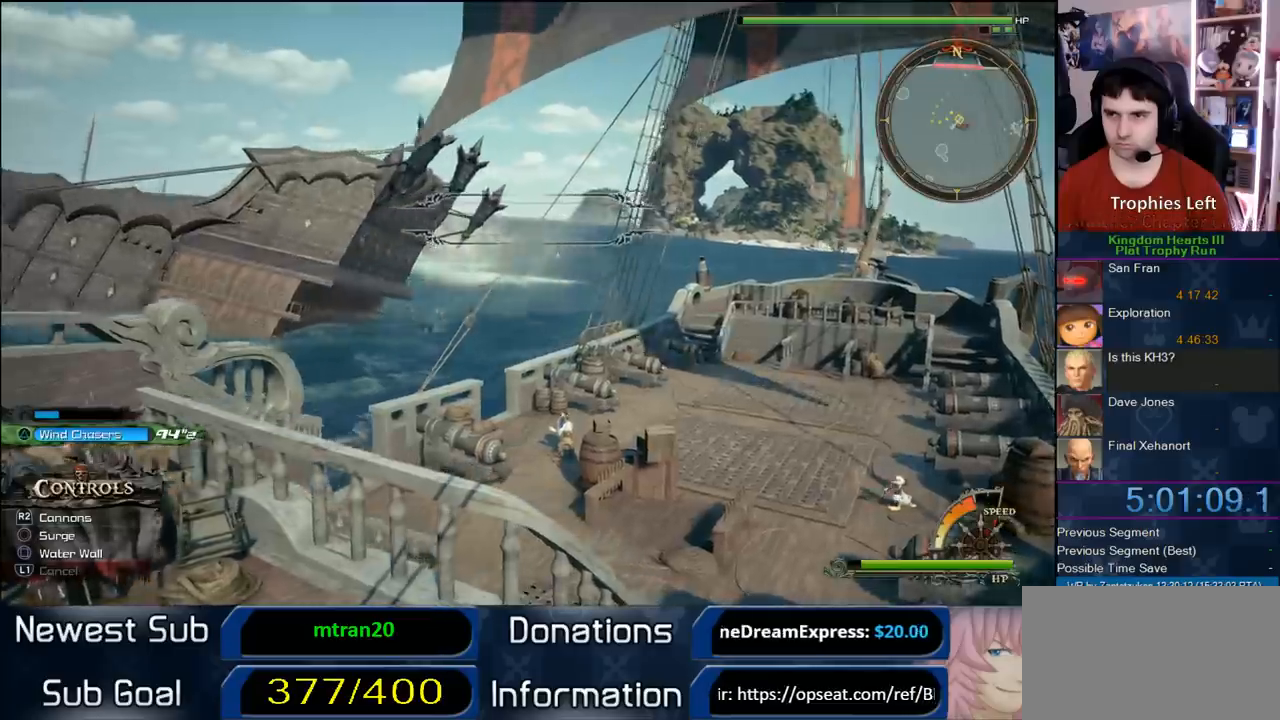
{"dt_ms": 500, "buttons": [], "left_stick": "up-left", "right_stick": "center", "button_events": []}
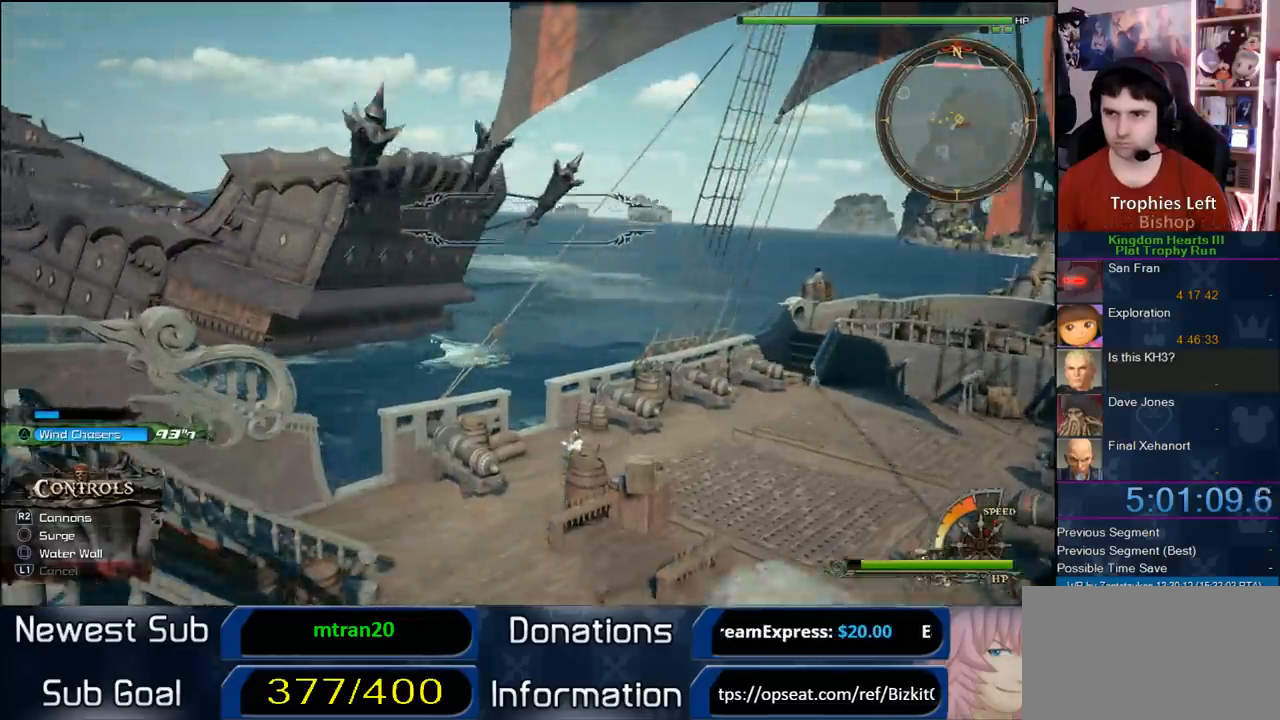
{"dt_ms": 1000, "buttons": [], "left_stick": "up-left", "right_stick": "center", "button_events": []}
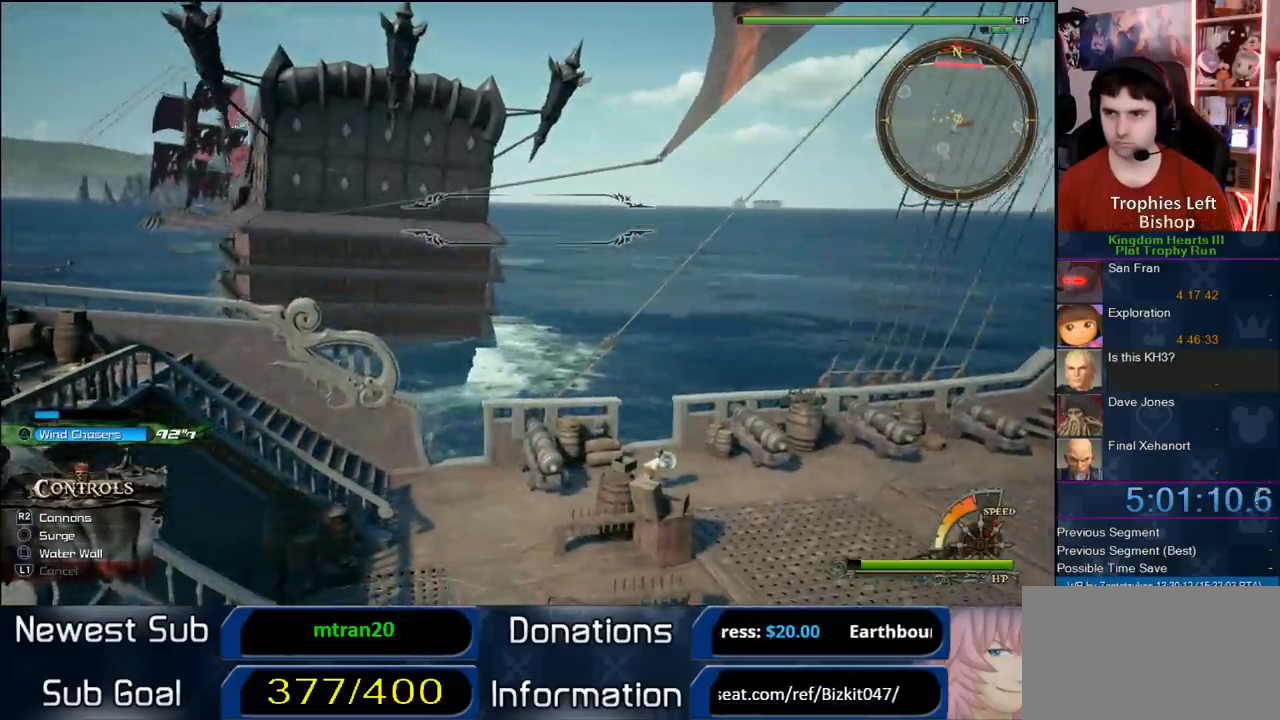
{"dt_ms": 500, "buttons": [], "left_stick": "up-left", "right_stick": "center", "button_events": []}
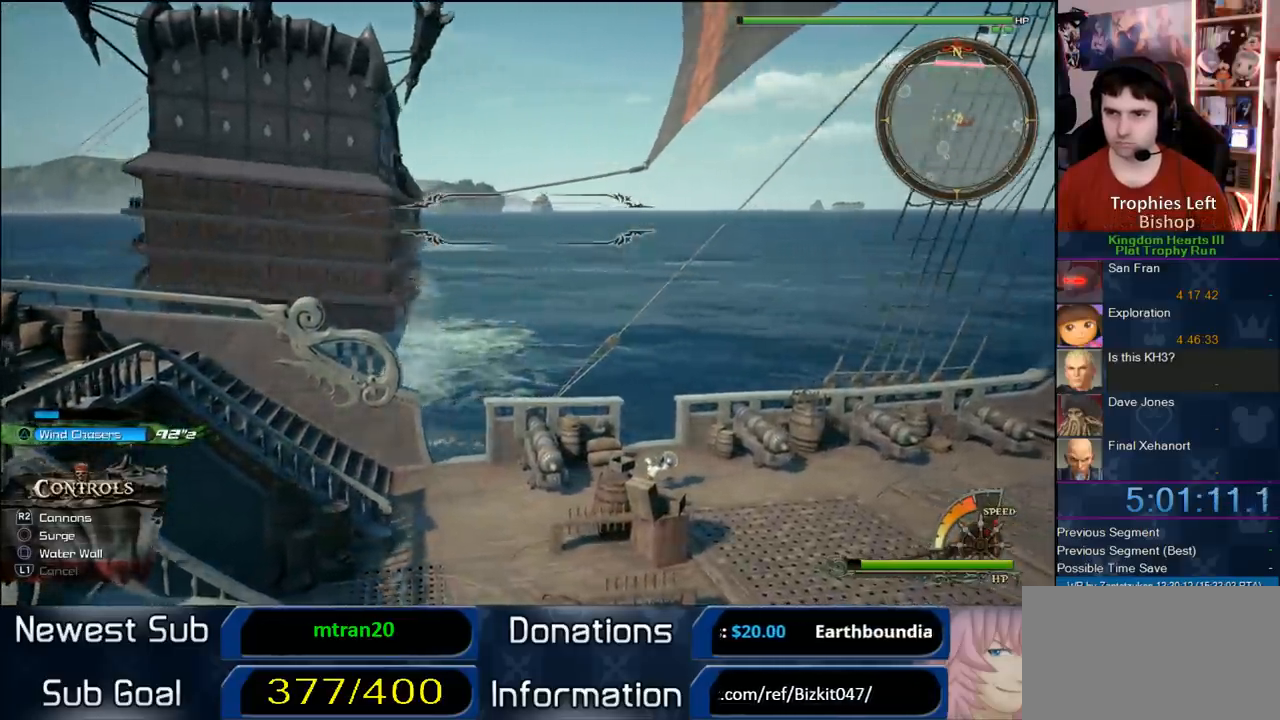
{"dt_ms": 500, "buttons": [], "left_stick": "up-left", "right_stick": "center", "button_events": []}
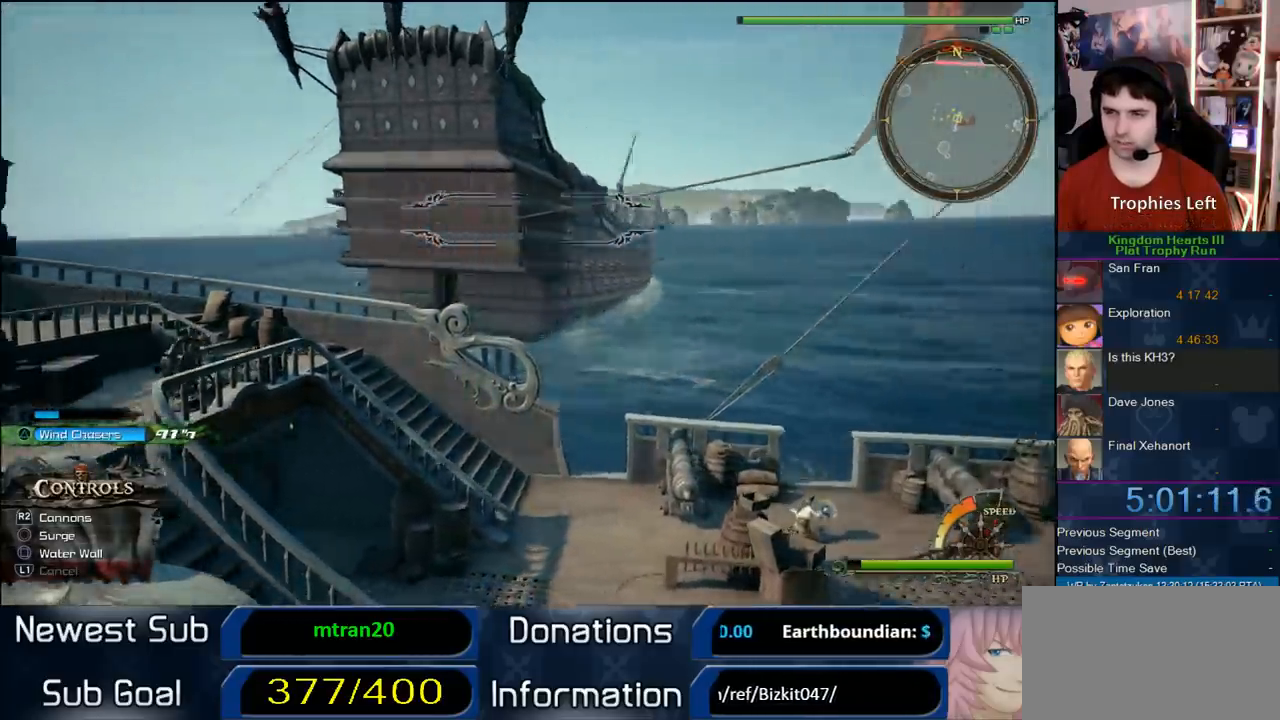
{"dt_ms": 1000, "buttons": [], "left_stick": "up-left", "right_stick": "center", "button_events": []}
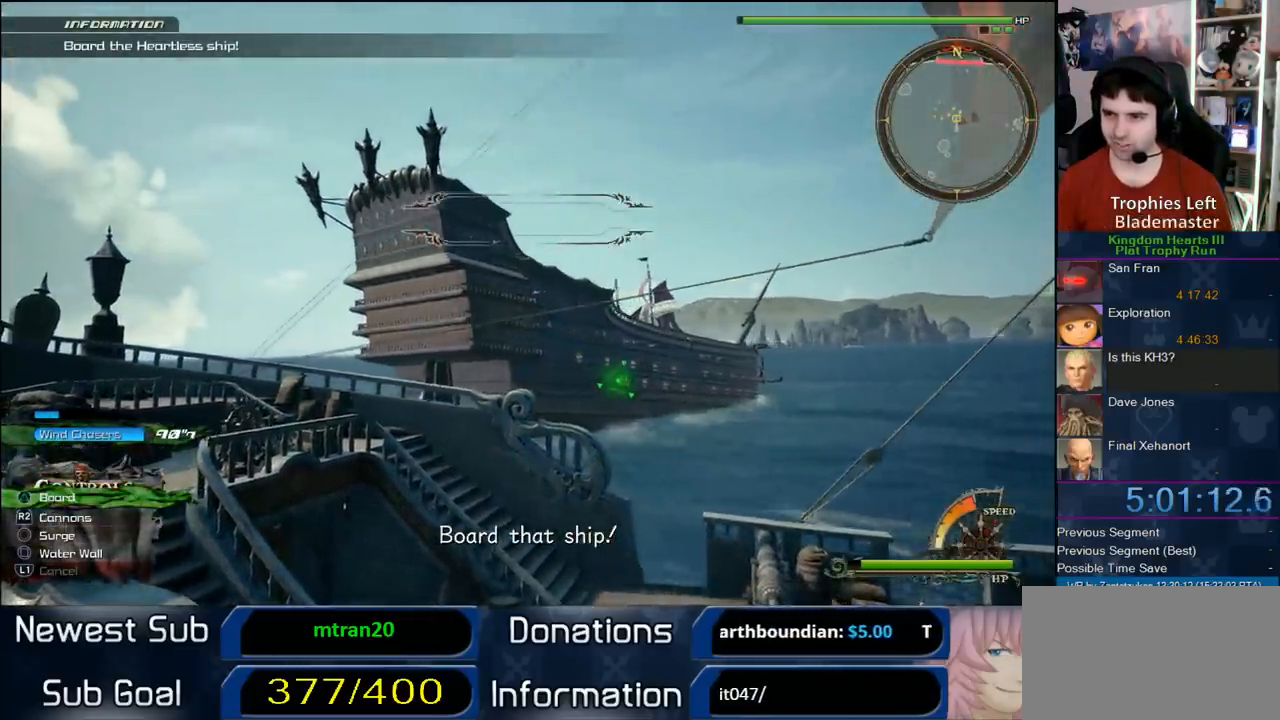
{"dt_ms": 500, "buttons": [], "left_stick": "up-left", "right_stick": "center", "button_events": [[150, "R2", "down"], [317, "R2", "up"]]}
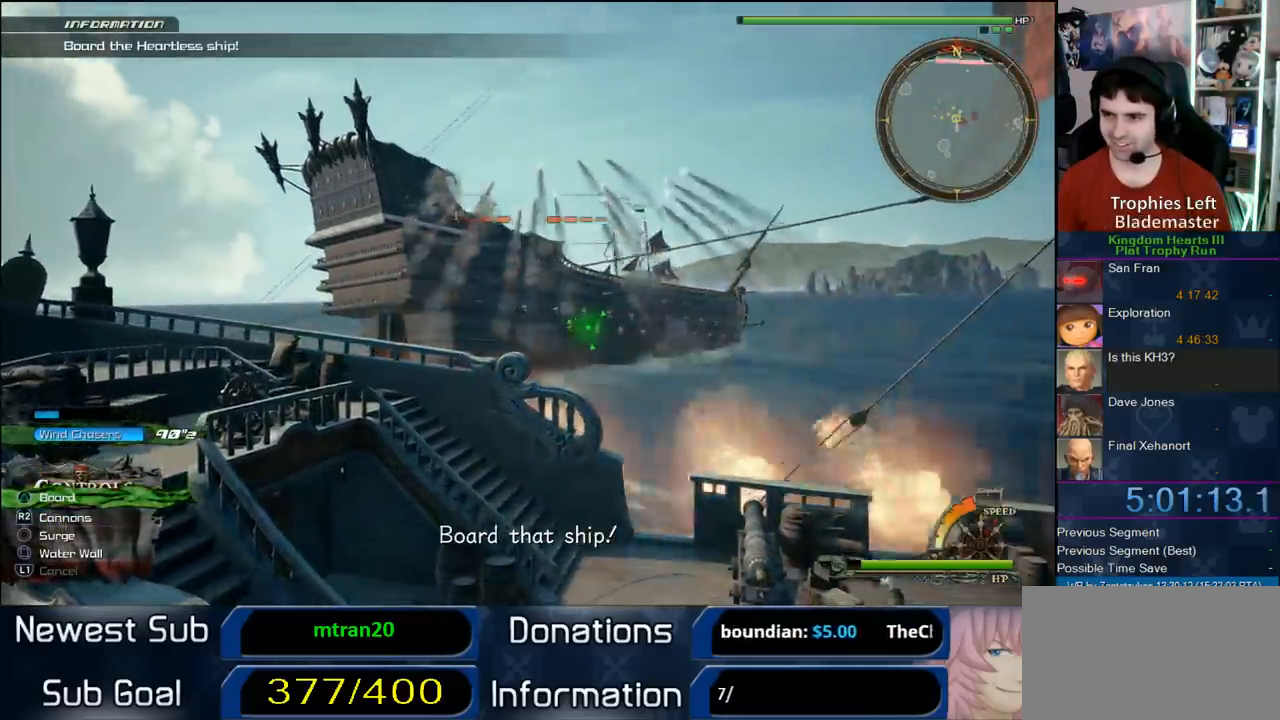
{"dt_ms": 1000, "buttons": [], "left_stick": "up-left", "right_stick": "center", "button_events": []}
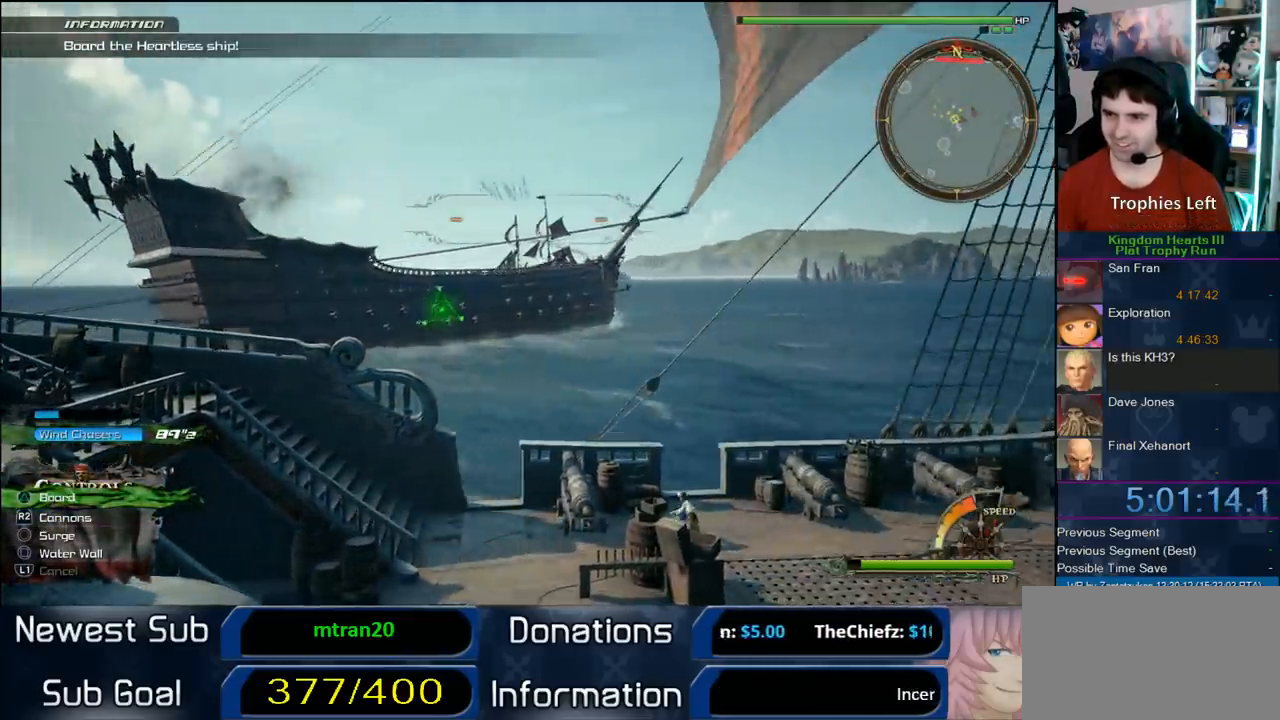
{"dt_ms": 500, "buttons": [], "left_stick": "up-left", "right_stick": "center", "button_events": []}
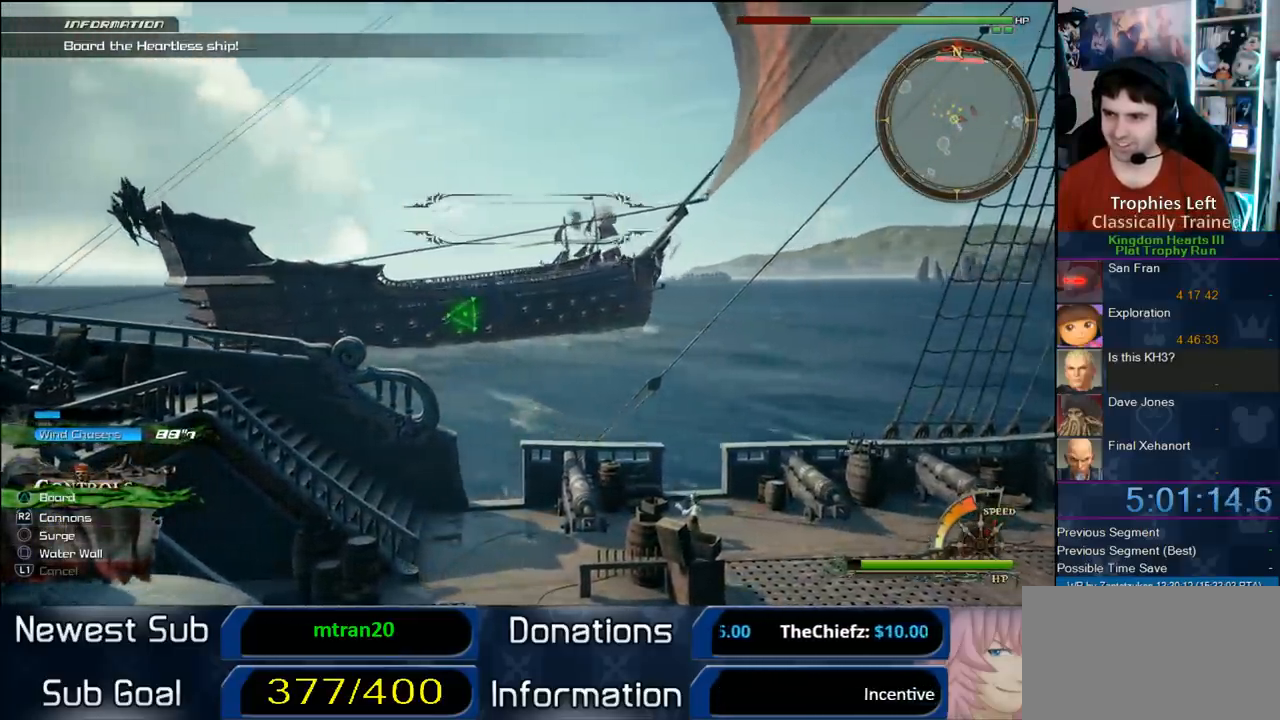
{"dt_ms": 500, "buttons": [], "left_stick": "up-left", "right_stick": "center", "button_events": [[317, "R2", "down"], [450, "R2", "up"]]}
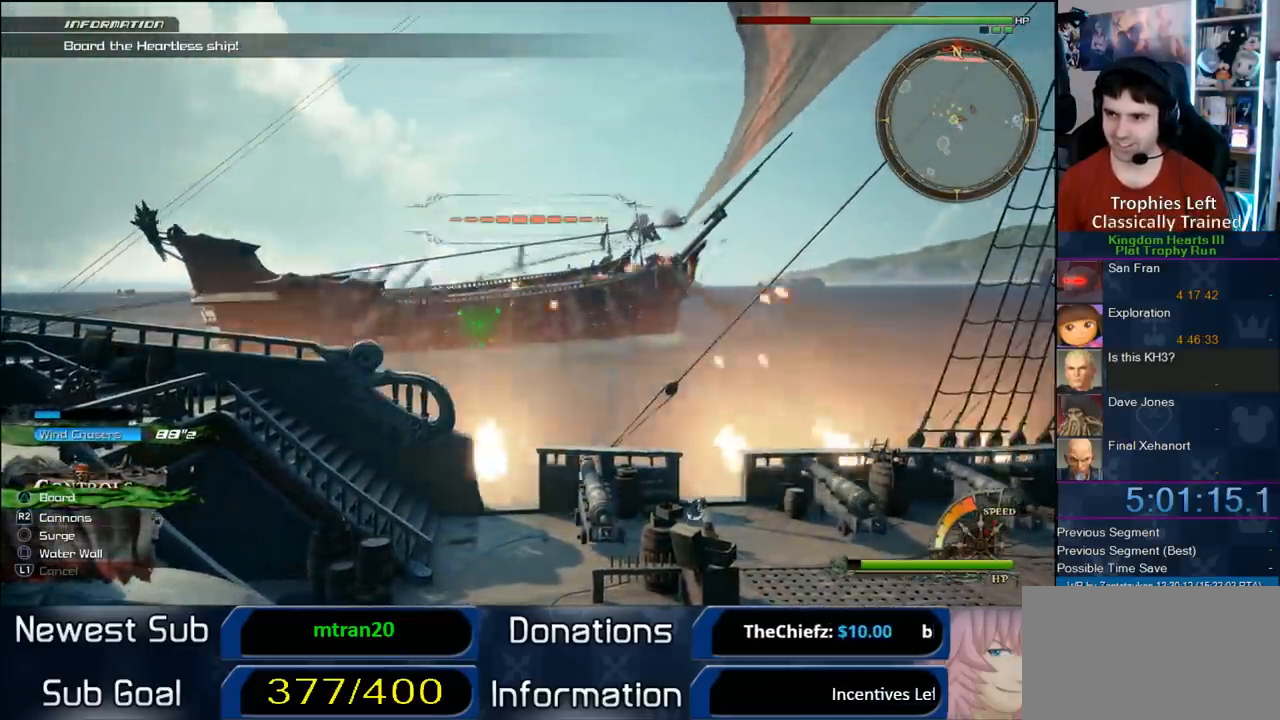
{"dt_ms": 500, "buttons": [], "left_stick": "up-left", "right_stick": "center", "button_events": []}
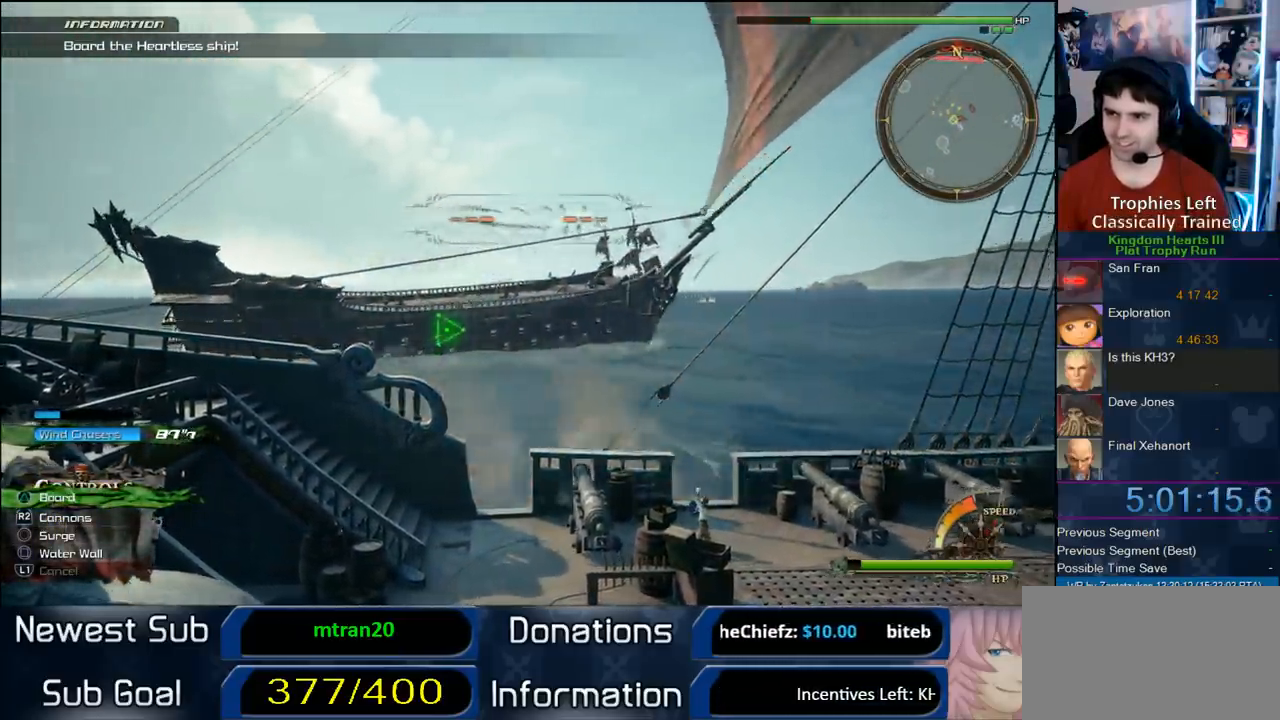
{"dt_ms": 500, "buttons": [], "left_stick": "up-left", "right_stick": "center", "button_events": []}
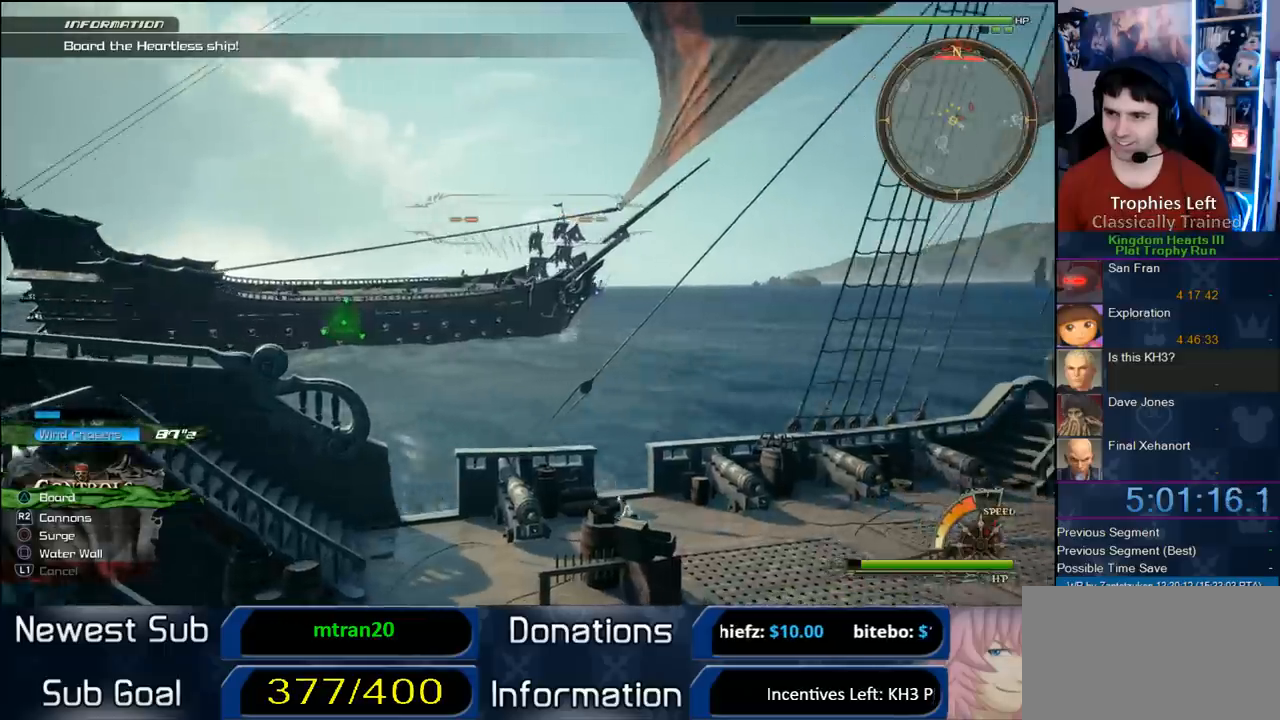
{"dt_ms": 500, "buttons": [], "left_stick": "up-left", "right_stick": "right", "button_events": []}
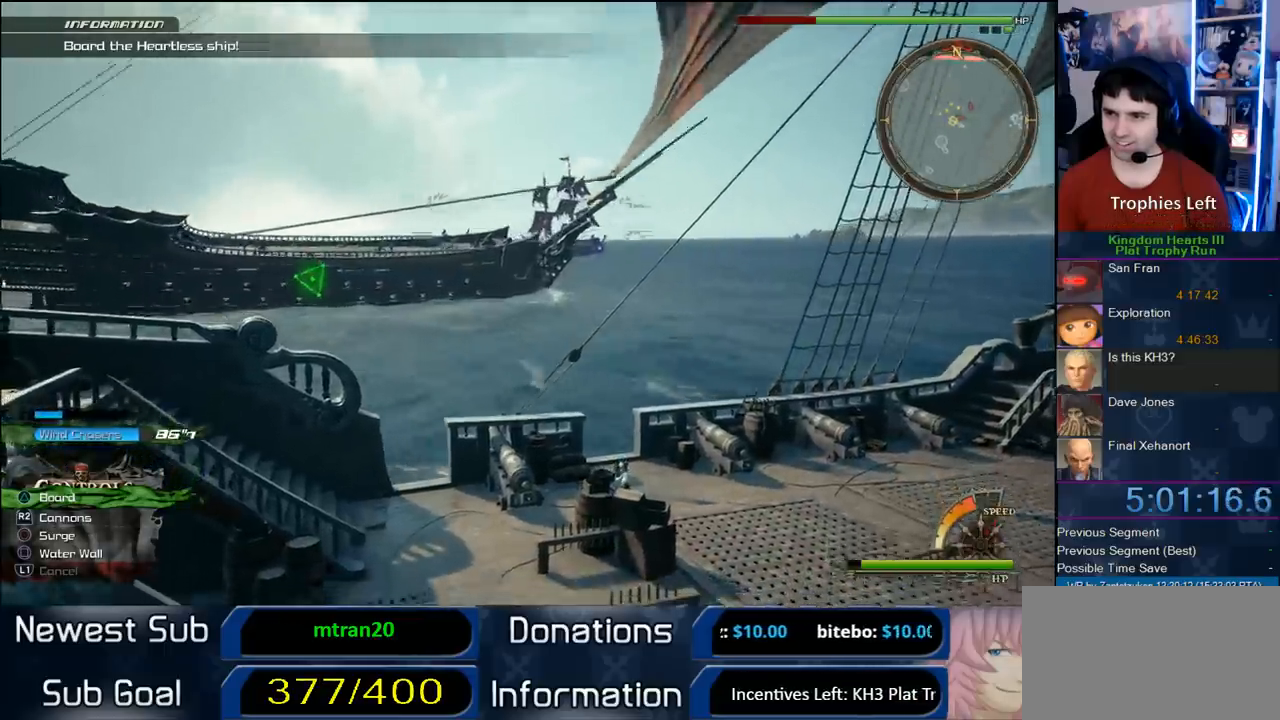
{"dt_ms": 500, "buttons": [], "left_stick": "up-left", "right_stick": "center", "button_events": []}
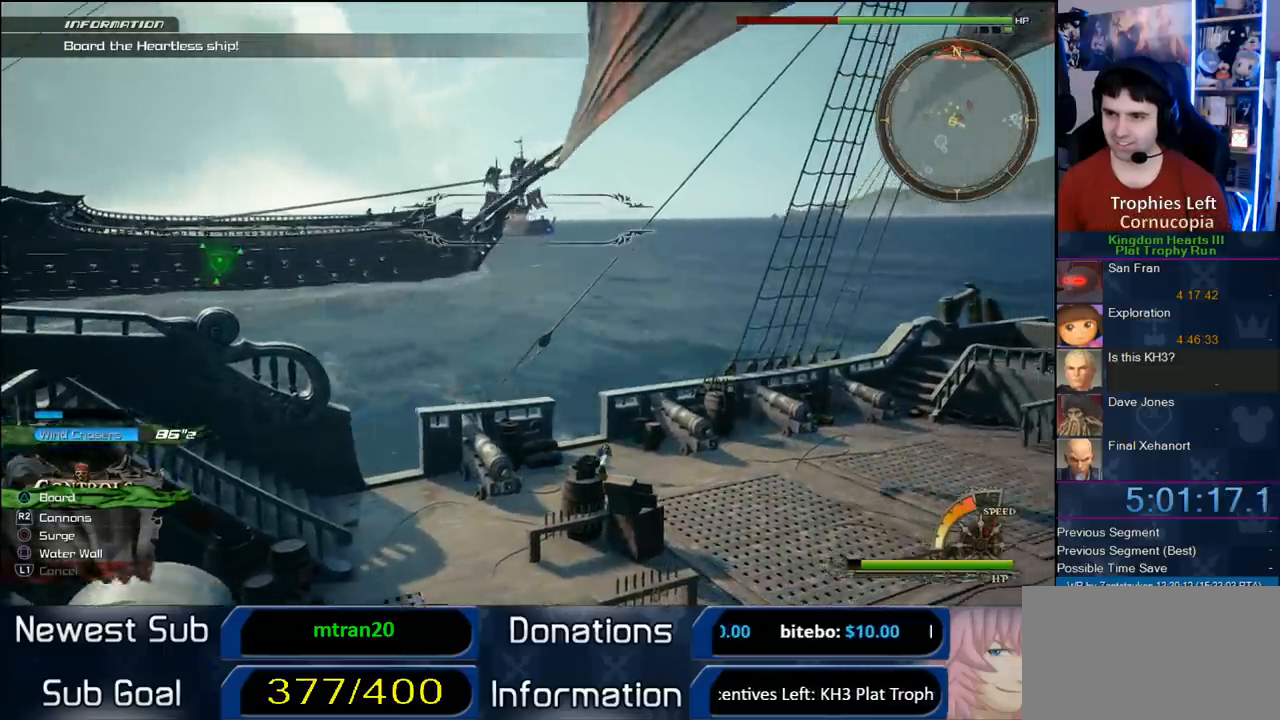
{"dt_ms": 500, "buttons": [], "left_stick": "up-left", "right_stick": "center", "button_events": [[250, "R2", "down"], [350, "R2", "up"]]}